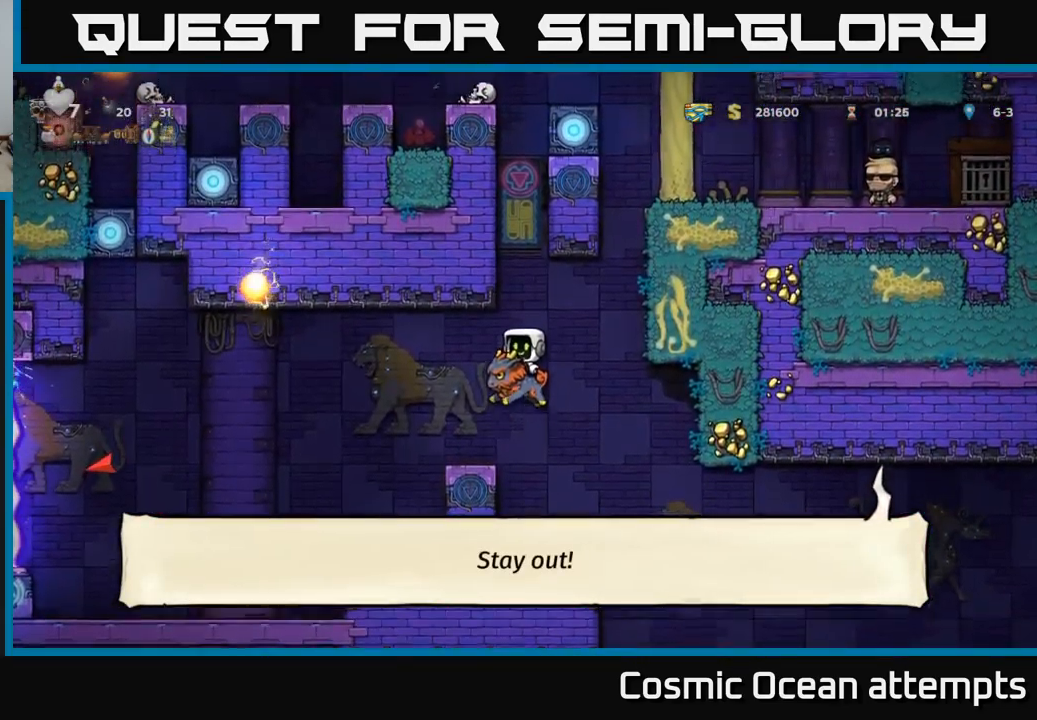
Gameplay with a controller (Xbox layout); each line is a JSON object with the inputs held at the frame after it. "events" lists button and stick changes between this image and that frame as [ms after this image, input, new state], when the widget could be followed in between.
{"buttons": [], "left_stick": "center", "right_stick": "center", "events": [[150, "DPAD_LEFT", "down"], [250, "DPAD_LEFT", "up"]]}
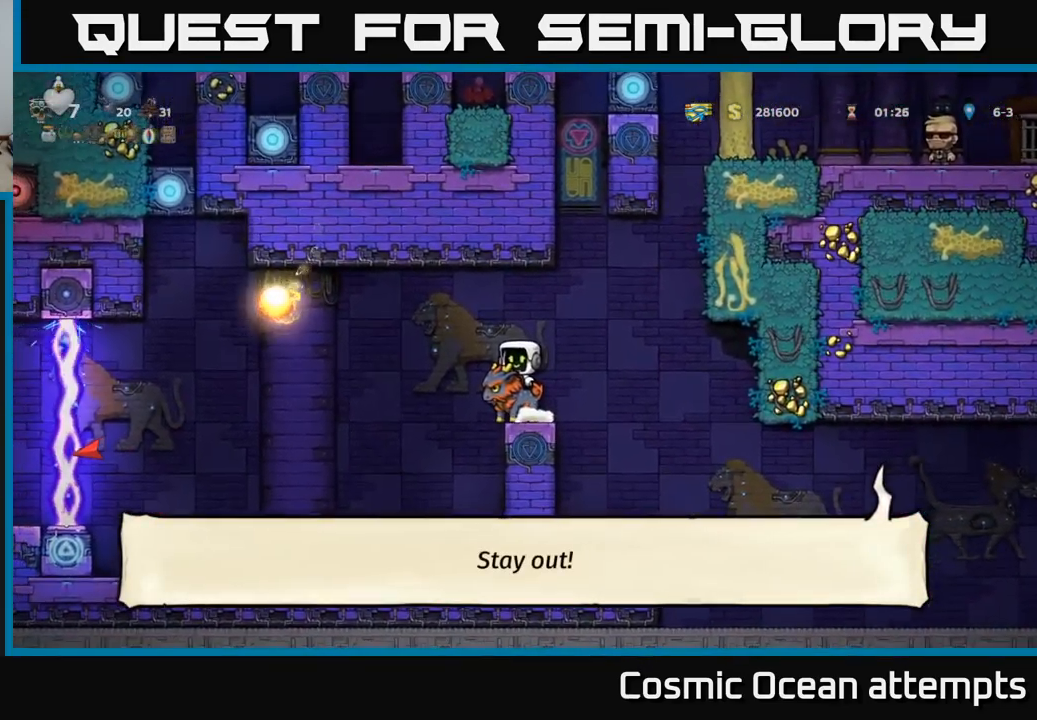
{"buttons": [], "left_stick": "center", "right_stick": "center", "events": []}
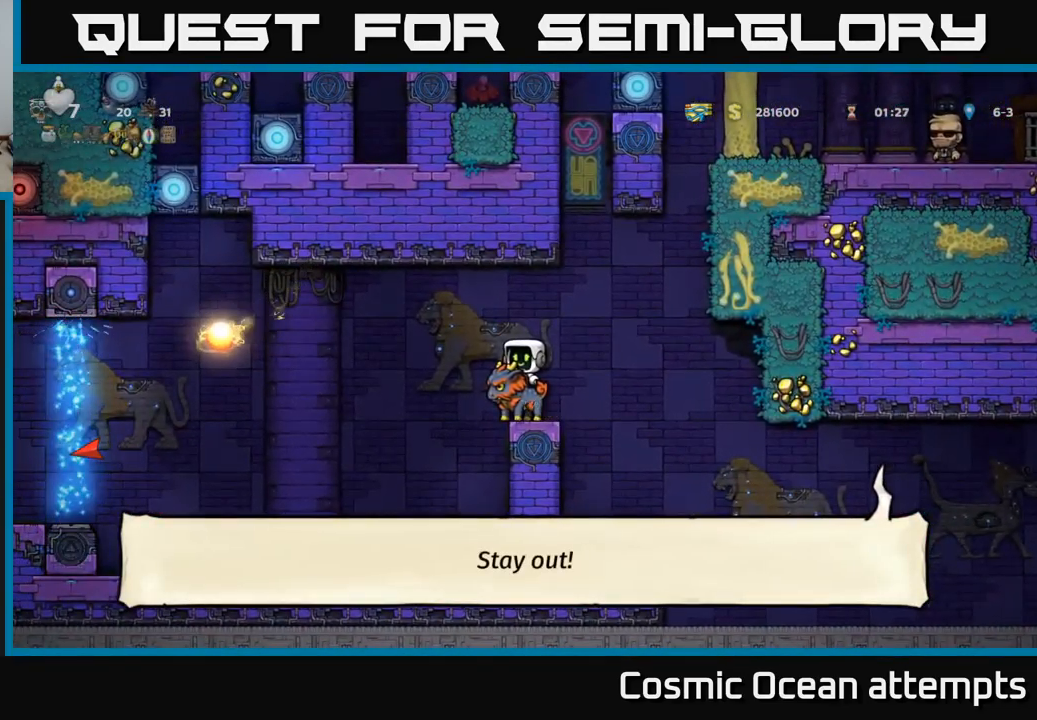
{"buttons": [], "left_stick": "center", "right_stick": "center", "events": [[50, "DPAD_RIGHT", "down"], [283, "DPAD_RIGHT", "up"], [317, "DPAD_LEFT", "down"], [383, "DPAD_LEFT", "up"]]}
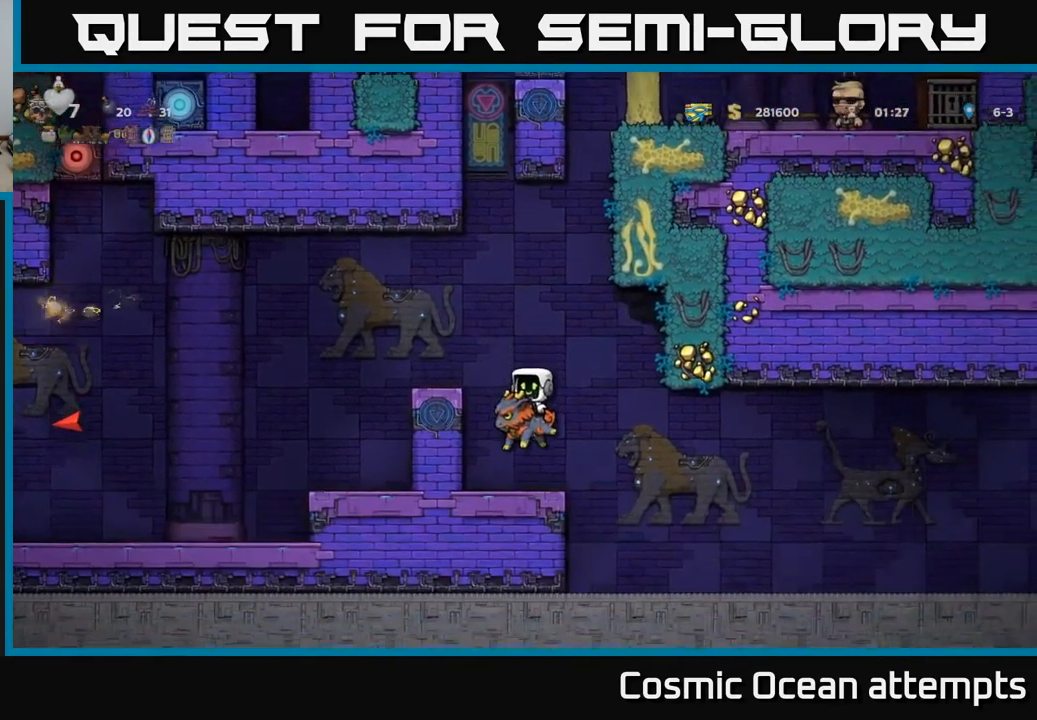
{"buttons": ["DPAD_RIGHT"], "left_stick": "center", "right_stick": "center", "events": [[300, "DPAD_RIGHT", "down"]]}
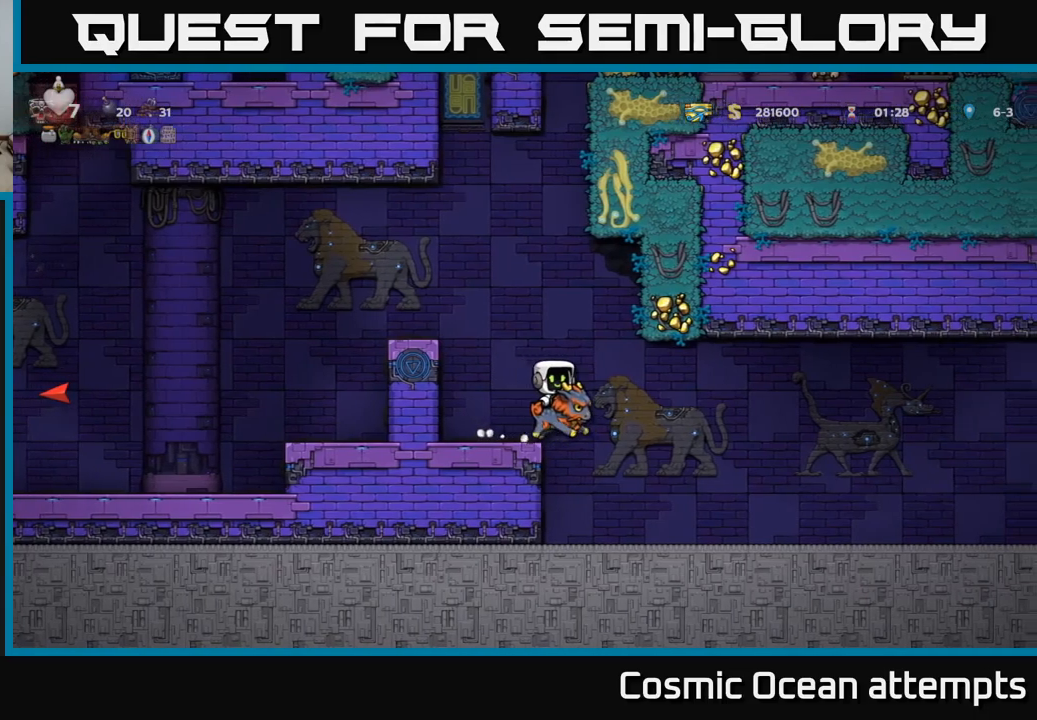
{"buttons": [], "left_stick": "center", "right_stick": "center", "events": [[450, "DPAD_RIGHT", "up"]]}
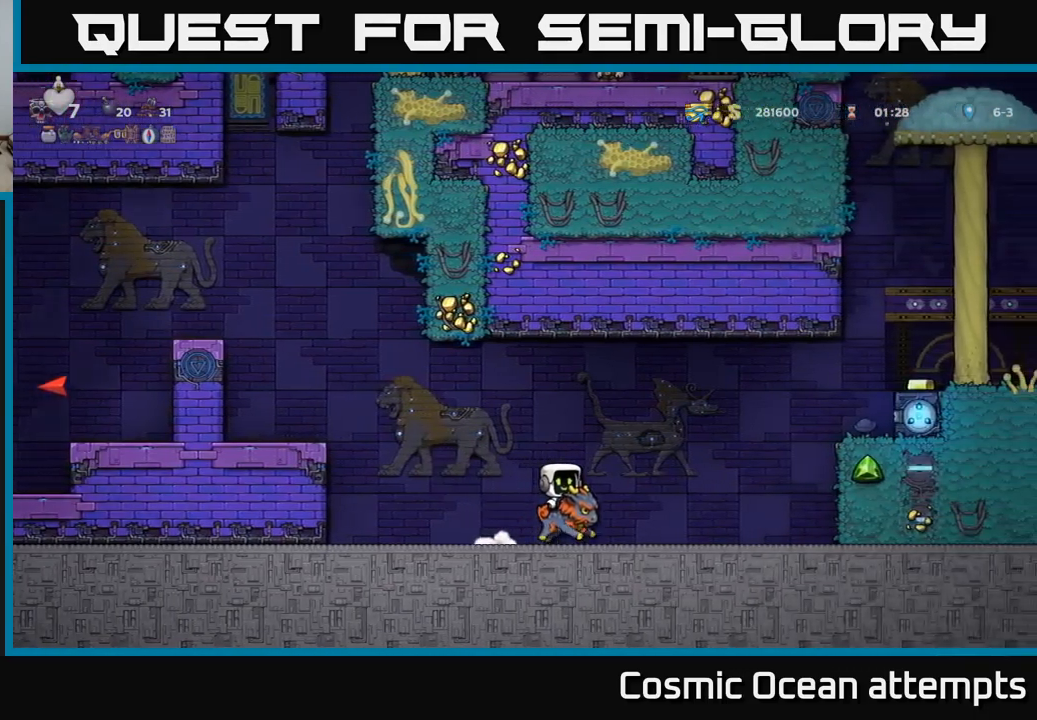
{"buttons": [], "left_stick": "center", "right_stick": "center", "events": [[134, "DPAD_RIGHT", "down"], [217, "DPAD_RIGHT", "up"]]}
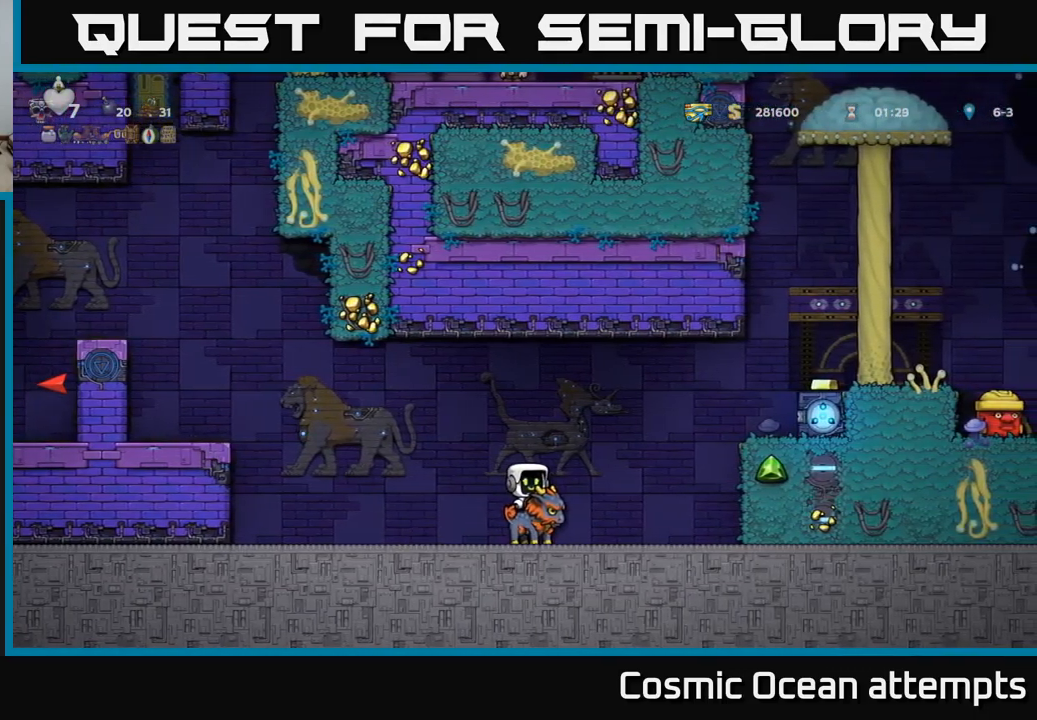
{"buttons": [], "left_stick": "center", "right_stick": "center", "events": []}
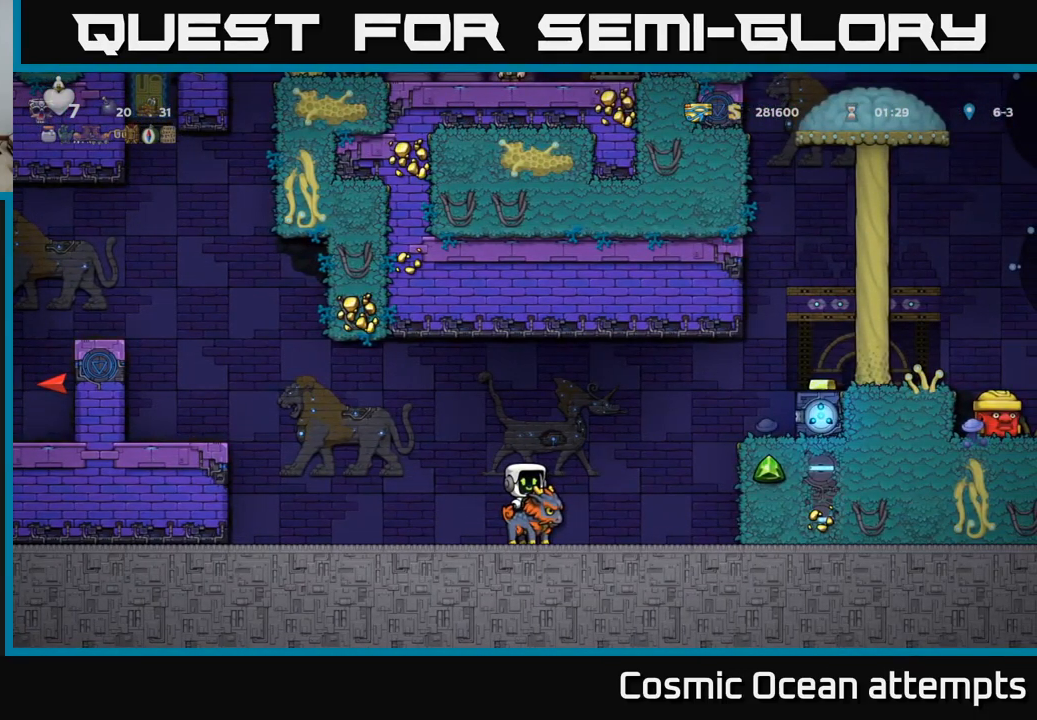
{"buttons": [], "left_stick": "center", "right_stick": "center", "events": [[67, "DPAD_RIGHT", "down"], [367, "DPAD_RIGHT", "up"]]}
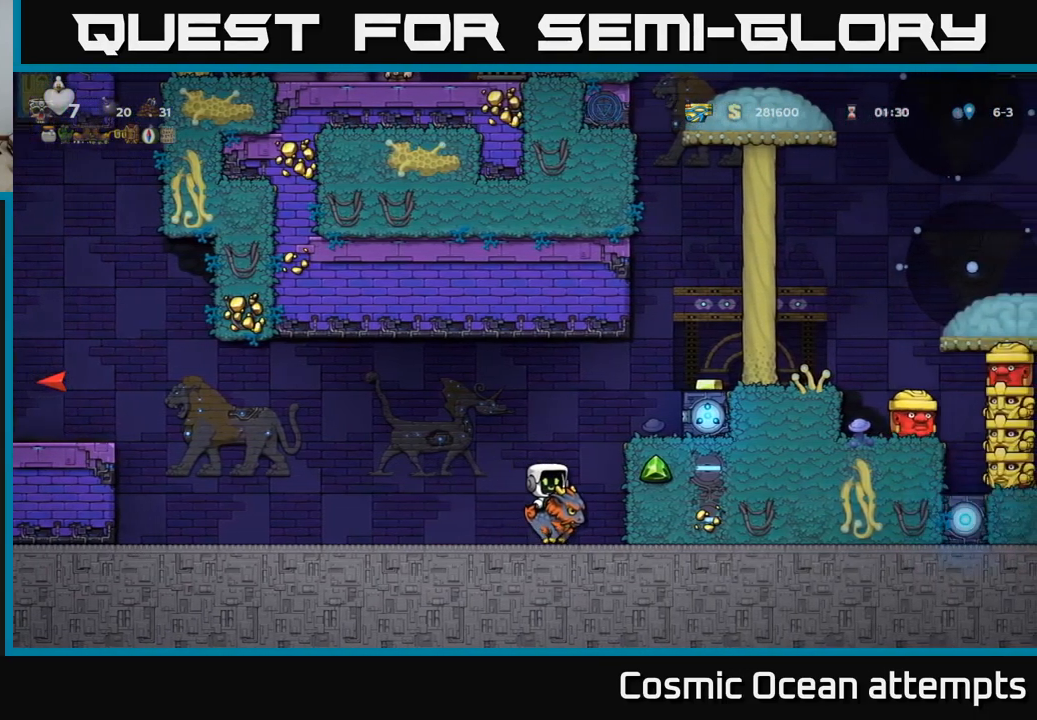
{"buttons": ["DPAD_LEFT"], "left_stick": "center", "right_stick": "center", "events": [[67, "DPAD_LEFT", "down"]]}
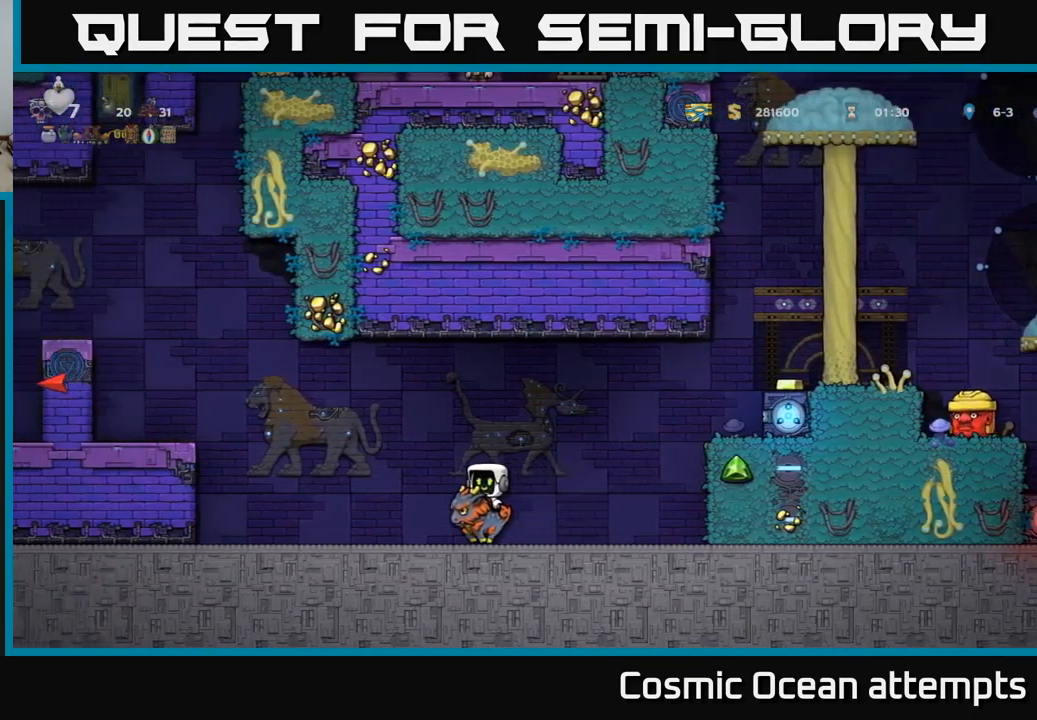
{"buttons": ["A"], "left_stick": "center", "right_stick": "center", "events": [[384, "DPAD_LEFT", "up"], [500, "A", "down"]]}
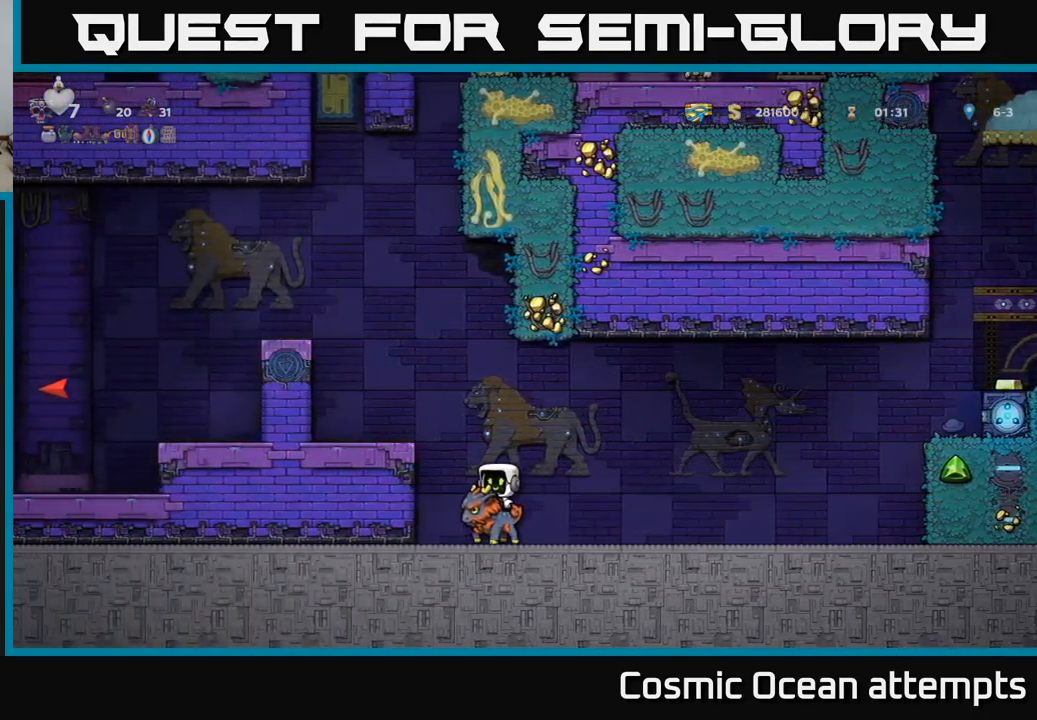
{"buttons": ["A", "DPAD_LEFT"], "left_stick": "center", "right_stick": "center", "events": [[67, "DPAD_LEFT", "down"], [84, "A", "up"], [184, "A", "down"]]}
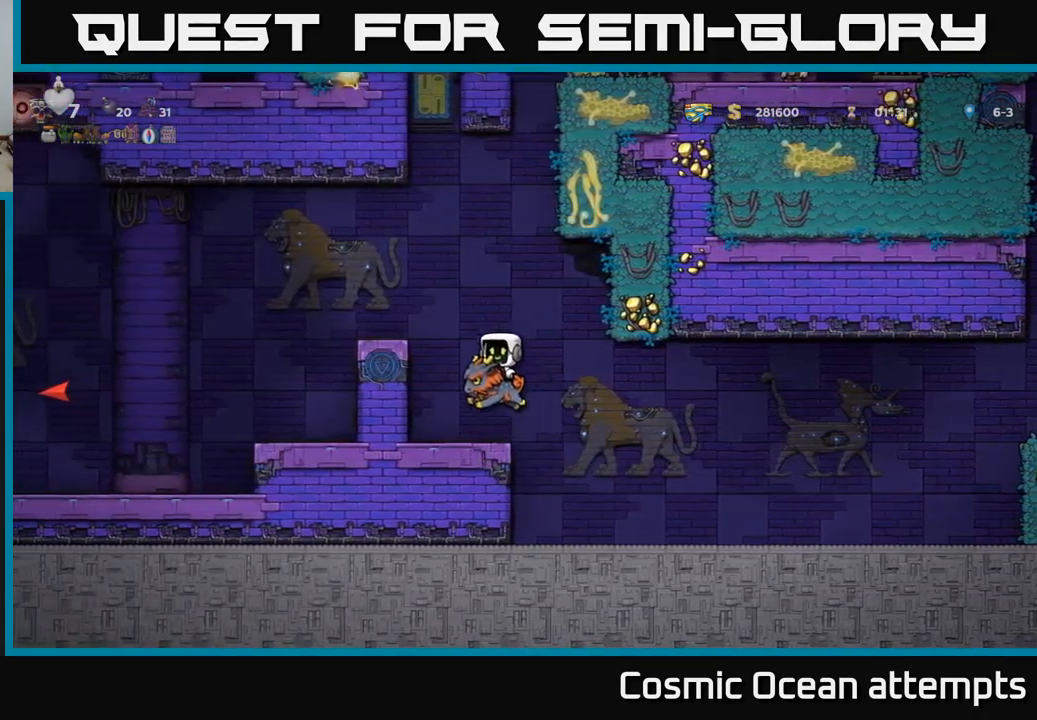
{"buttons": [], "left_stick": "center", "right_stick": "center", "events": [[167, "A", "up"], [400, "DPAD_LEFT", "up"]]}
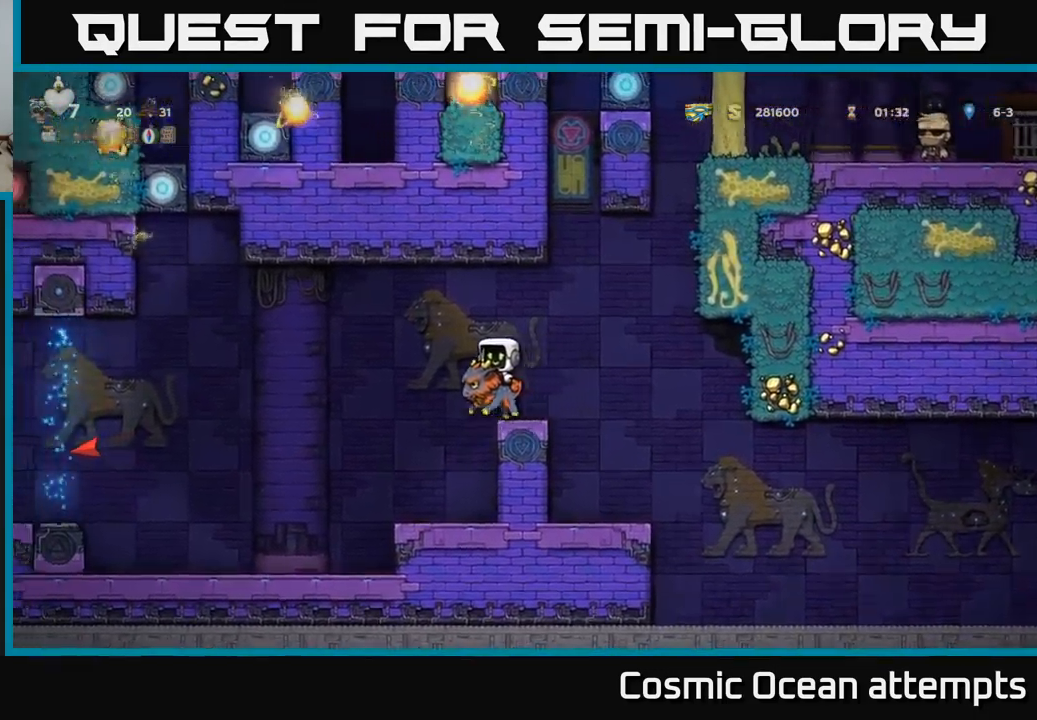
{"buttons": [], "left_stick": "center", "right_stick": "center", "events": [[300, "DPAD_LEFT", "down"], [434, "DPAD_LEFT", "up"]]}
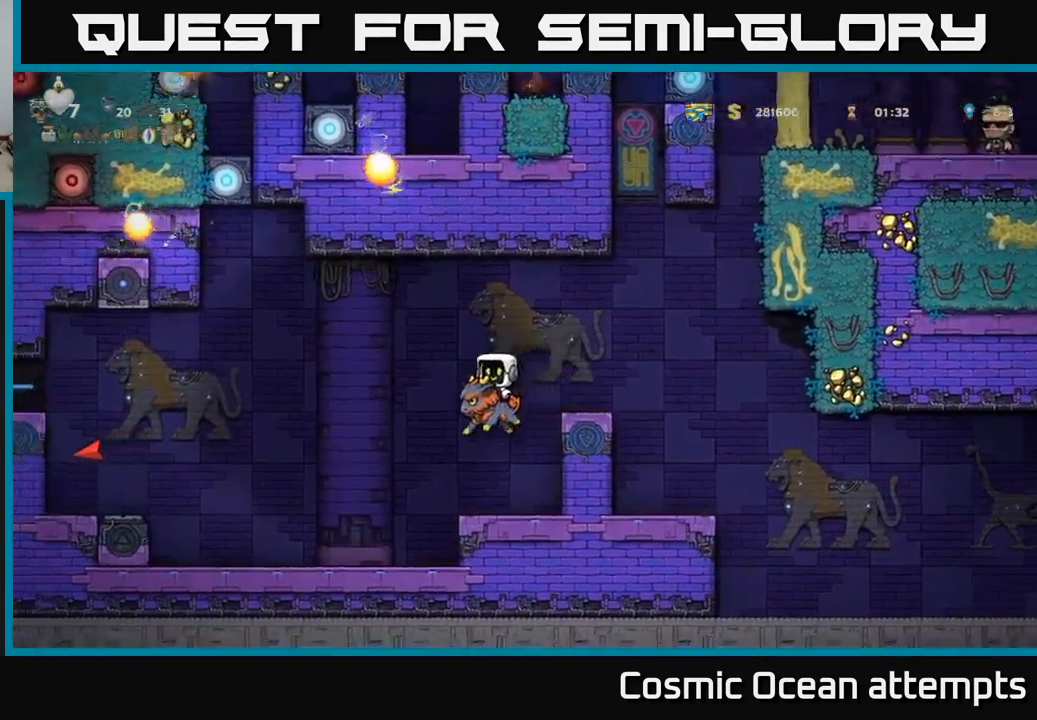
{"buttons": ["DPAD_LEFT"], "left_stick": "center", "right_stick": "center", "events": [[267, "DPAD_LEFT", "down"]]}
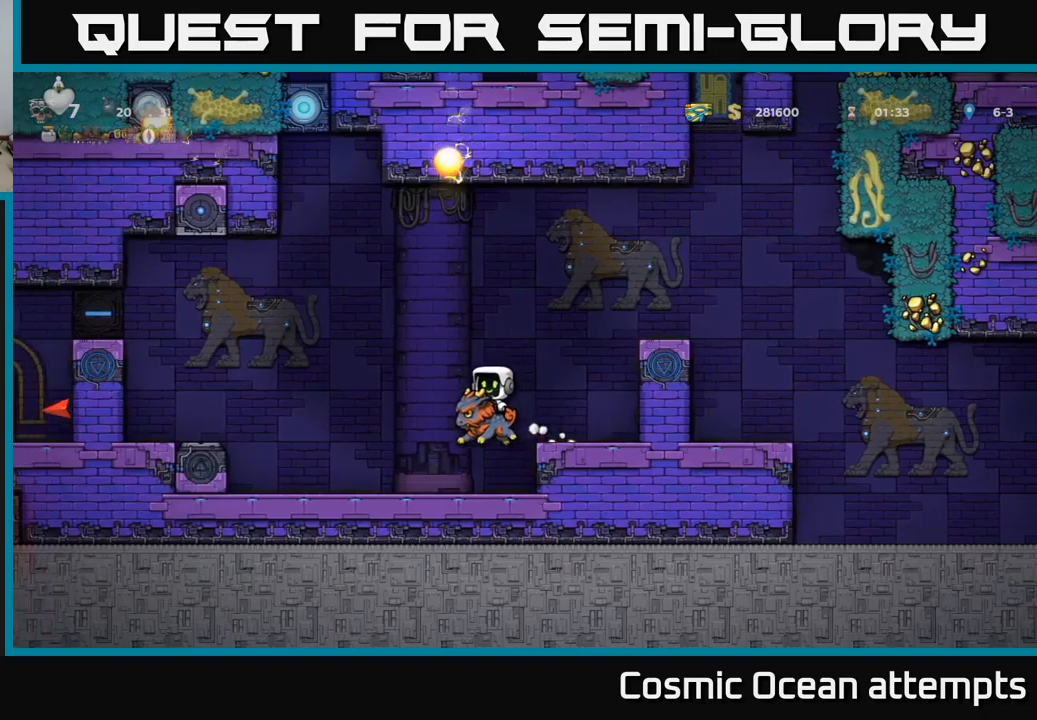
{"buttons": [], "left_stick": "center", "right_stick": "center", "events": [[50, "DPAD_LEFT", "up"]]}
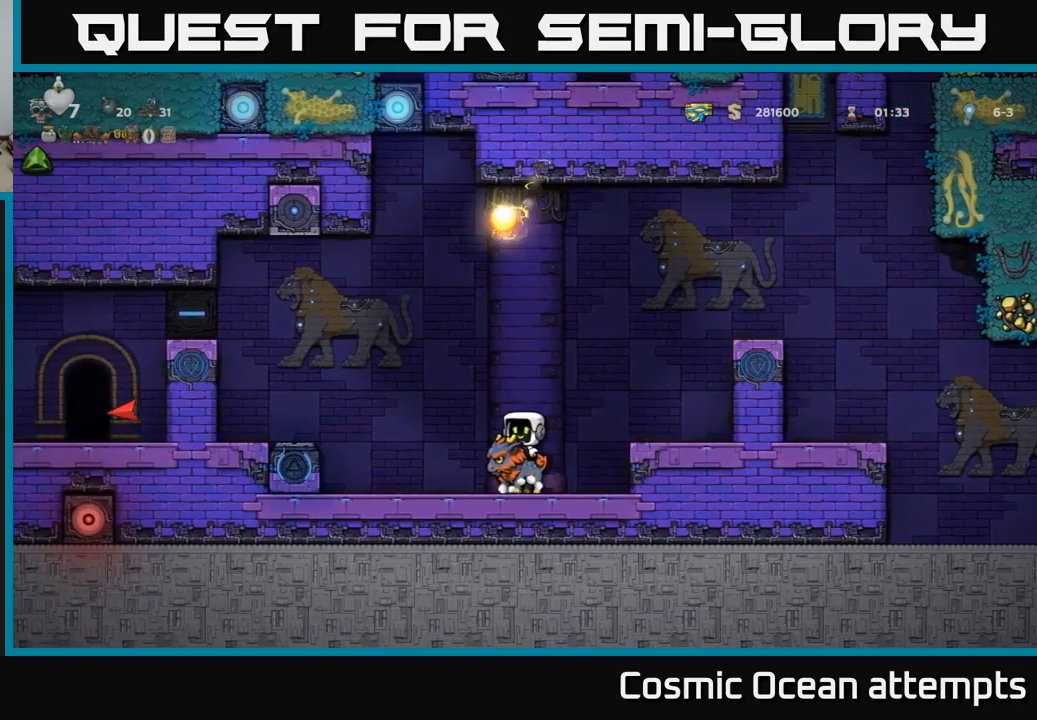
{"buttons": [], "left_stick": "center", "right_stick": "center", "events": []}
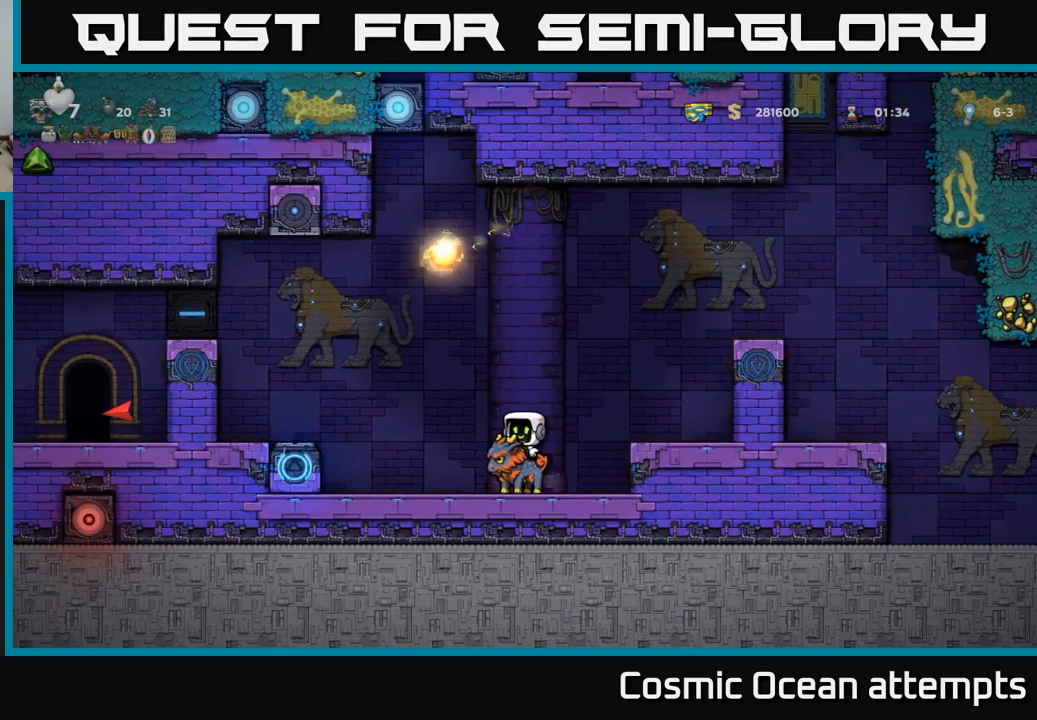
{"buttons": [], "left_stick": "center", "right_stick": "center", "events": [[300, "DPAD_LEFT", "down"], [433, "DPAD_LEFT", "up"]]}
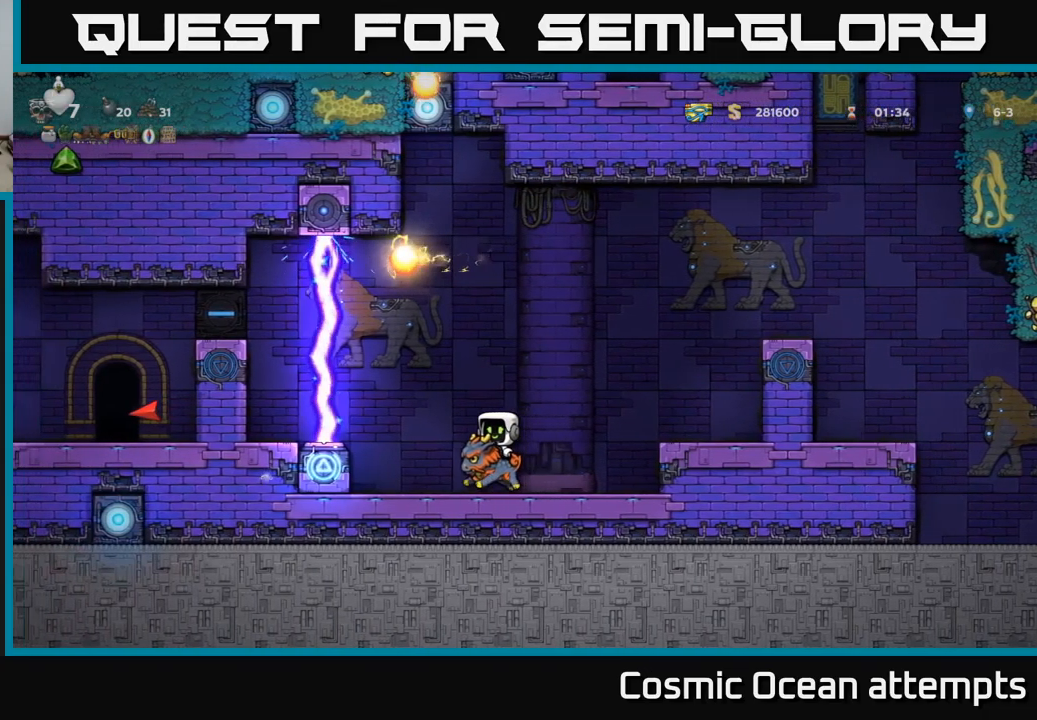
{"buttons": [], "left_stick": "center", "right_stick": "center", "events": []}
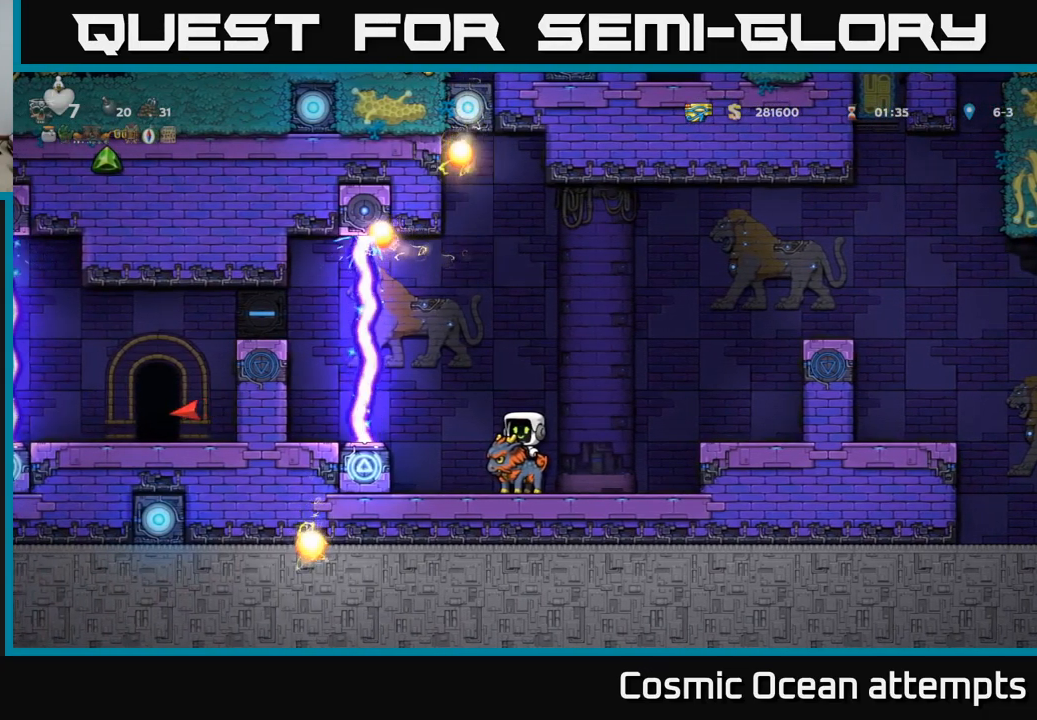
{"buttons": [], "left_stick": "center", "right_stick": "center", "events": []}
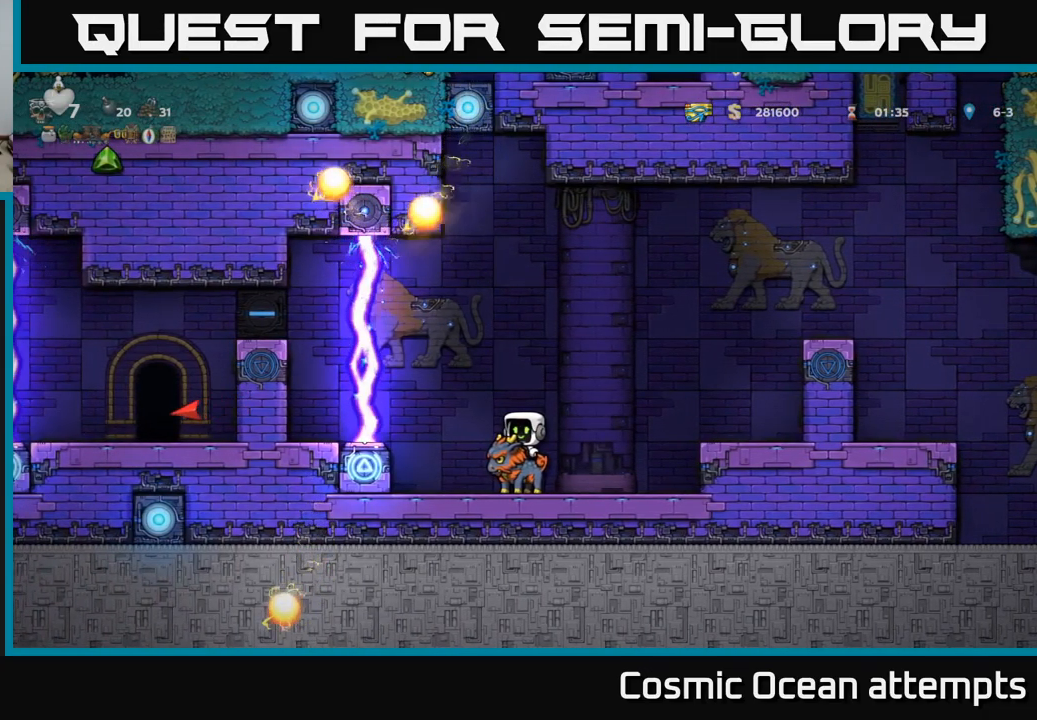
{"buttons": [], "left_stick": "center", "right_stick": "center", "events": []}
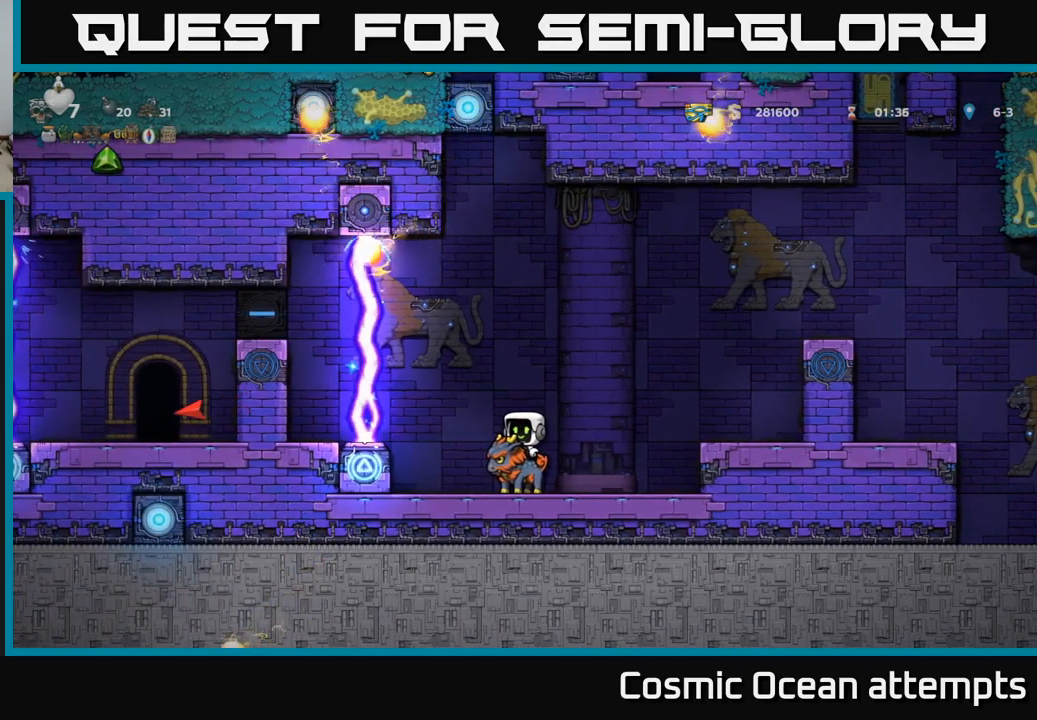
{"buttons": [], "left_stick": "center", "right_stick": "center", "events": []}
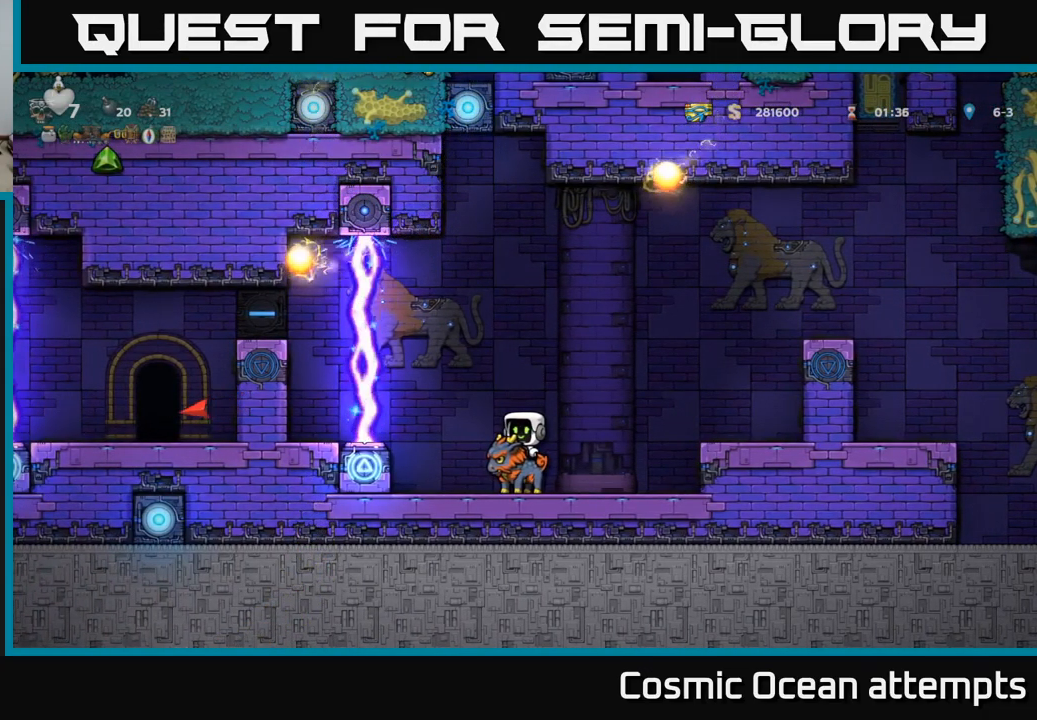
{"buttons": [], "left_stick": "center", "right_stick": "center", "events": []}
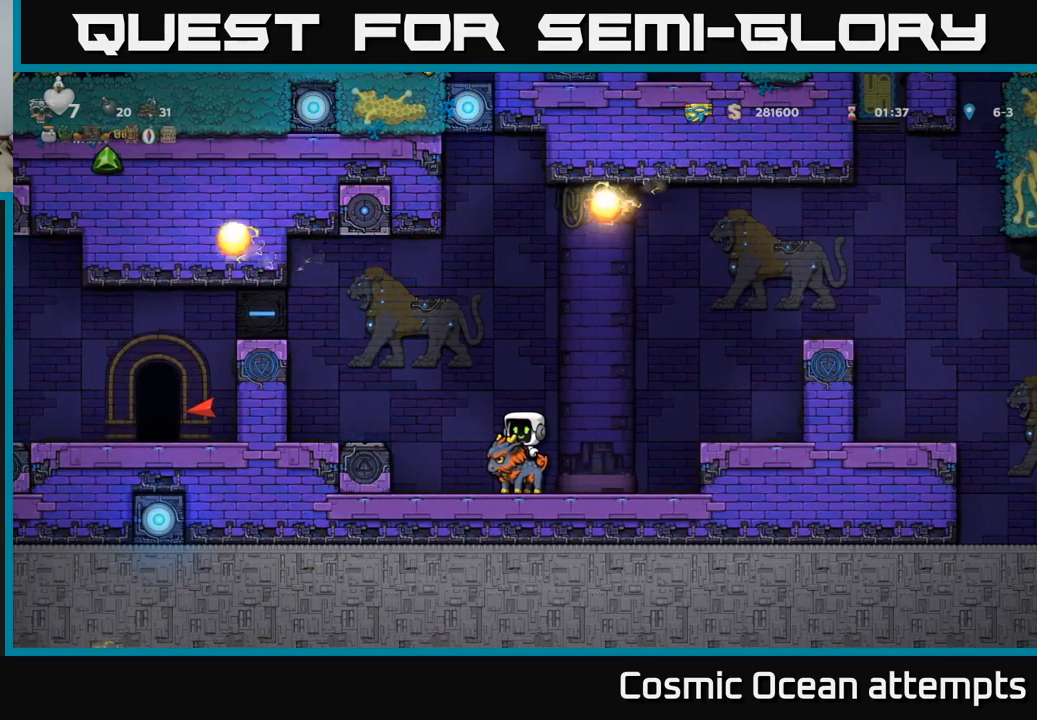
{"buttons": ["DPAD_LEFT"], "left_stick": "center", "right_stick": "center", "events": [[83, "DPAD_LEFT", "down"], [100, "A", "down"], [200, "A", "up"], [267, "A", "down"], [467, "A", "up"]]}
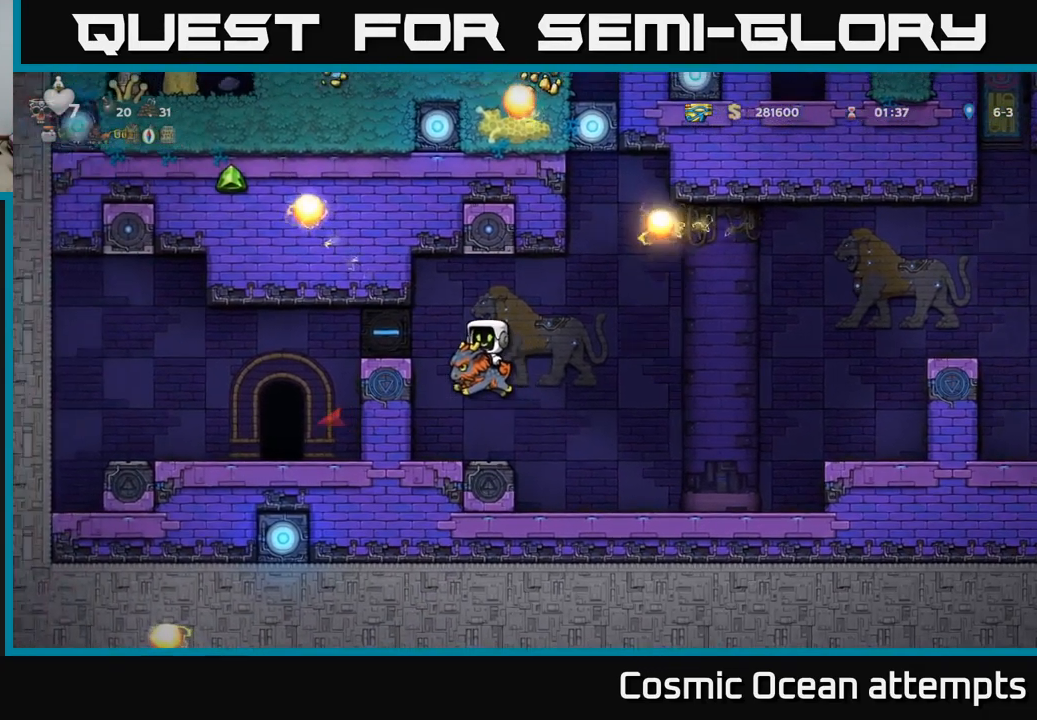
{"buttons": [], "left_stick": "center", "right_stick": "center", "events": [[67, "A", "down"], [150, "A", "up"], [449, "DPAD_LEFT", "up"]]}
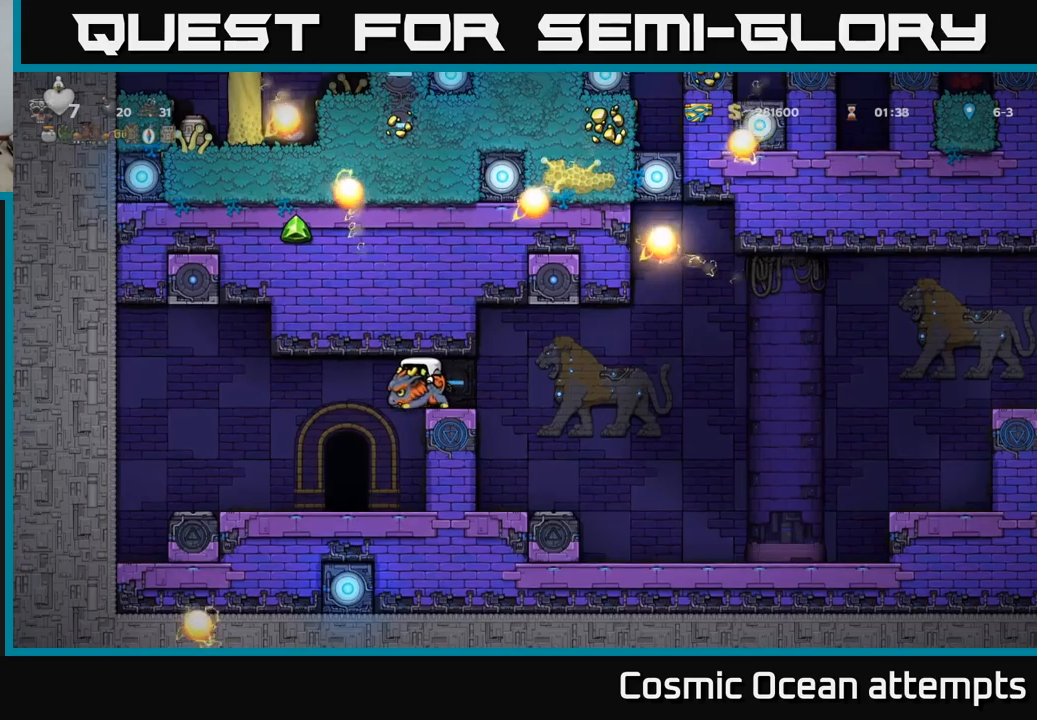
{"buttons": [], "left_stick": "center", "right_stick": "center", "events": [[150, "DPAD_LEFT", "down"], [317, "DPAD_LEFT", "up"]]}
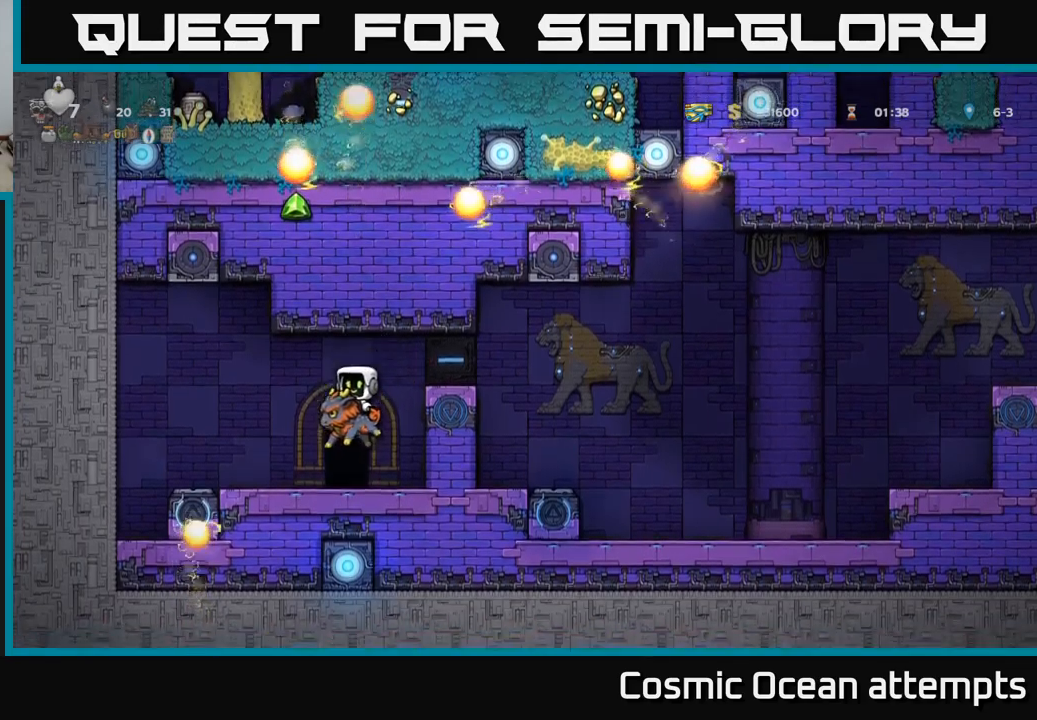
{"buttons": [], "left_stick": "center", "right_stick": "center", "events": [[150, "L2", "down"], [250, "L2", "up"]]}